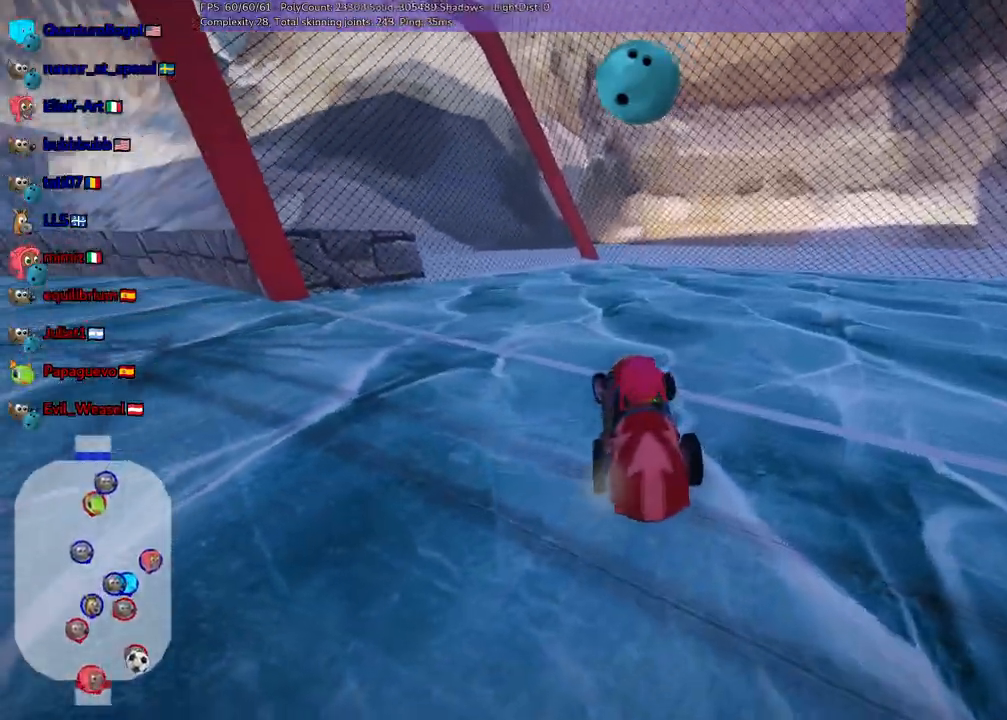
Gameplay with keyboard; each line is a JSON object with the keys held at the frame after it. "events" lists presses ("down") and releases ("up") of ".", "/", "alt_r", "b", "c", "comma", "ctrl_r", "d", "down", "f", "g", "h", "j", "k", "l", "left", "m", "n", "quote", "return", "right", "semicolon", "shift_r", "space", "super", "up" and "v" between this image and that frame as [ms after this image, input, new state], when the widget could be followed in between. No other keys are recorded. Mouse input is not recorded.
{"keys": ["left", "up"], "events": [[233, "up", "down"]]}
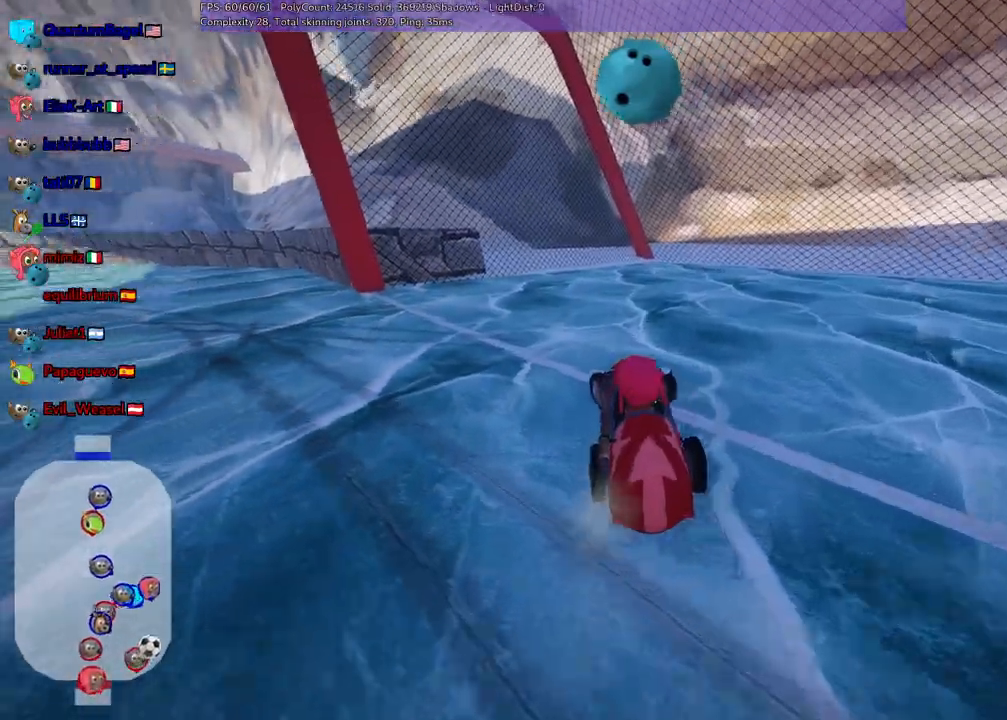
{"keys": ["left", "up"]}
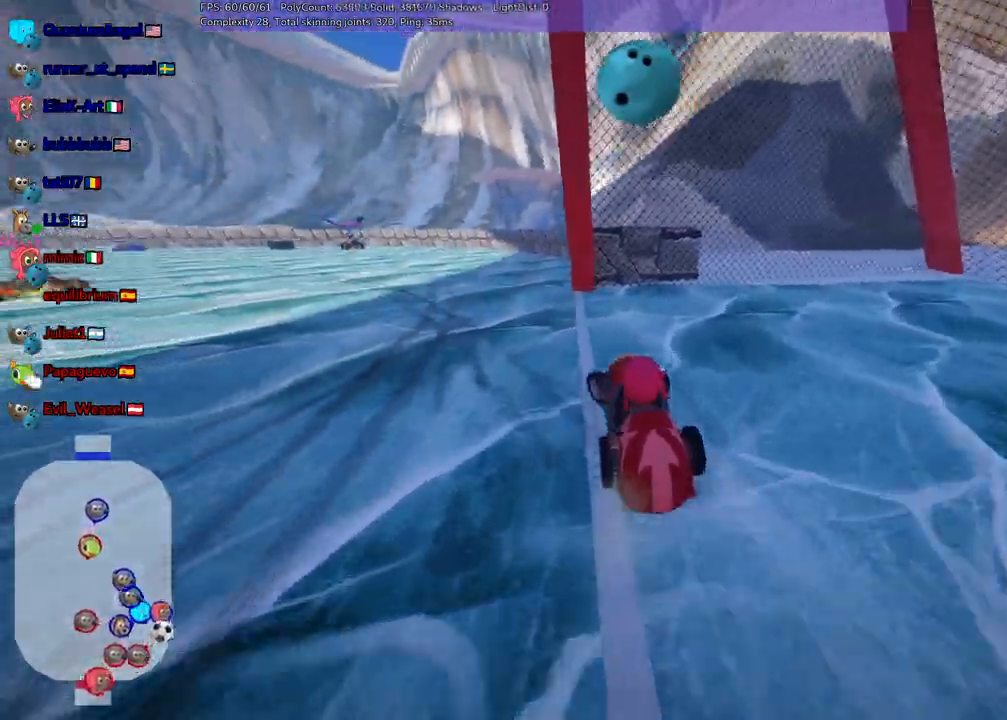
{"keys": [], "events": [[83, "left", "up"], [117, "up", "up"]]}
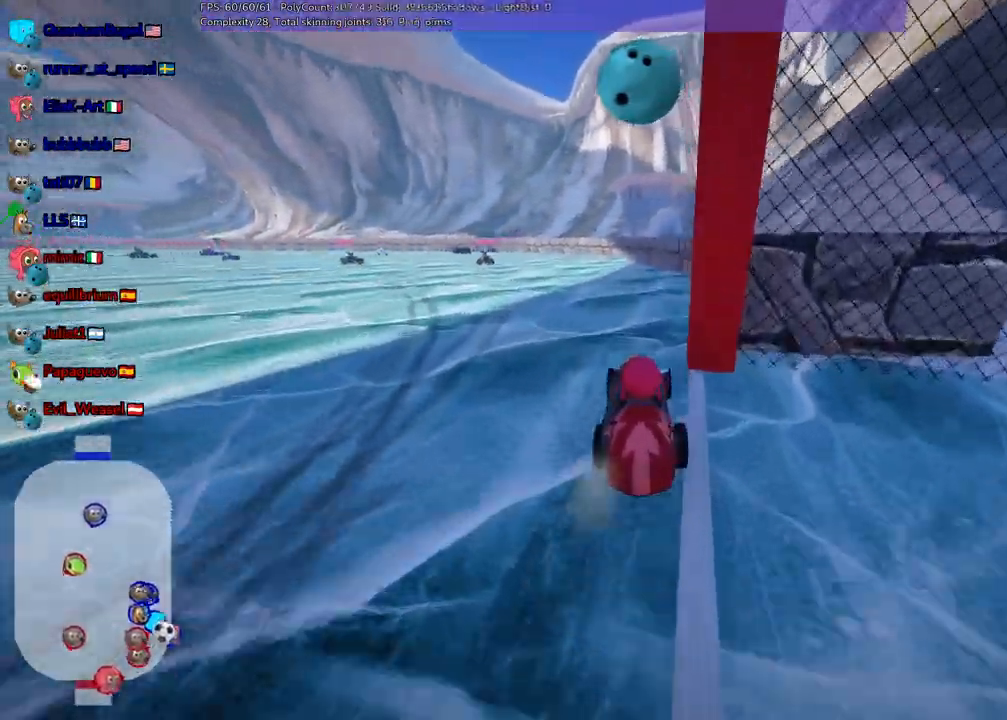
{"keys": ["down", "left"]}
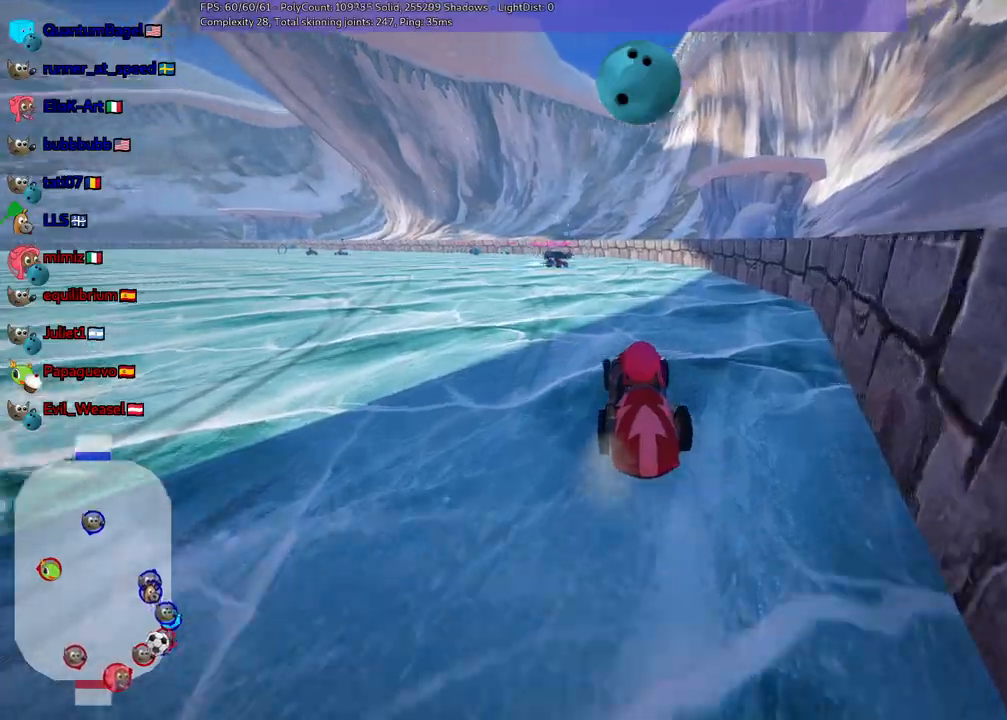
{"keys": ["left", "n", "up"]}
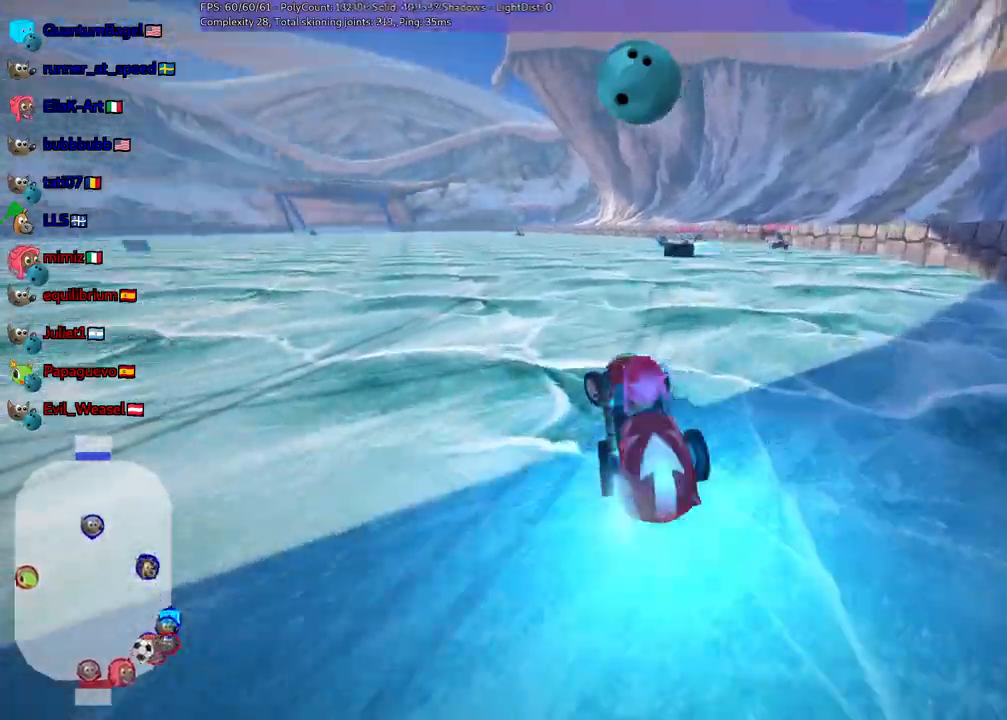
{"keys": ["left", "up"]}
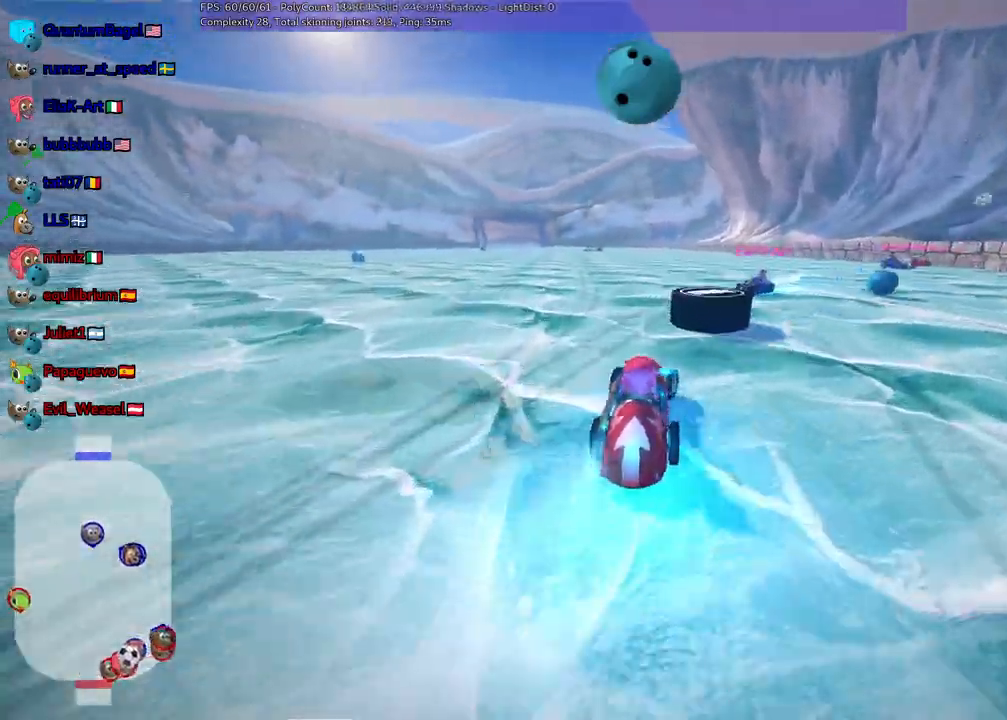
{"keys": ["left", "n", "up"], "events": [[183, "m", "down"], [233, "m", "up"], [400, "n", "down"]]}
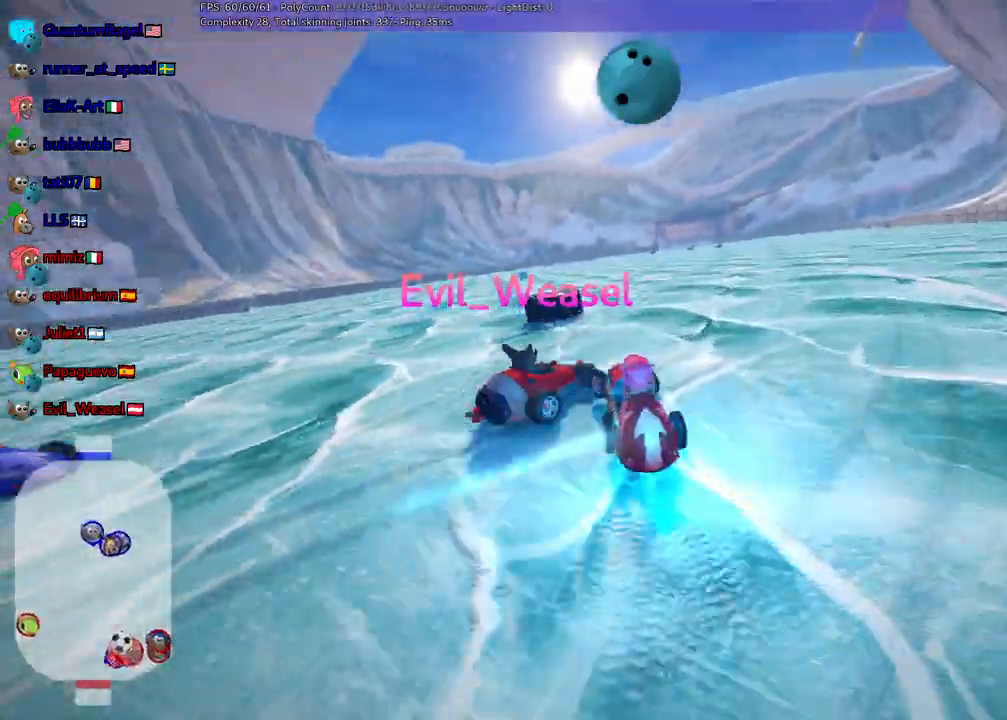
{"keys": ["up"]}
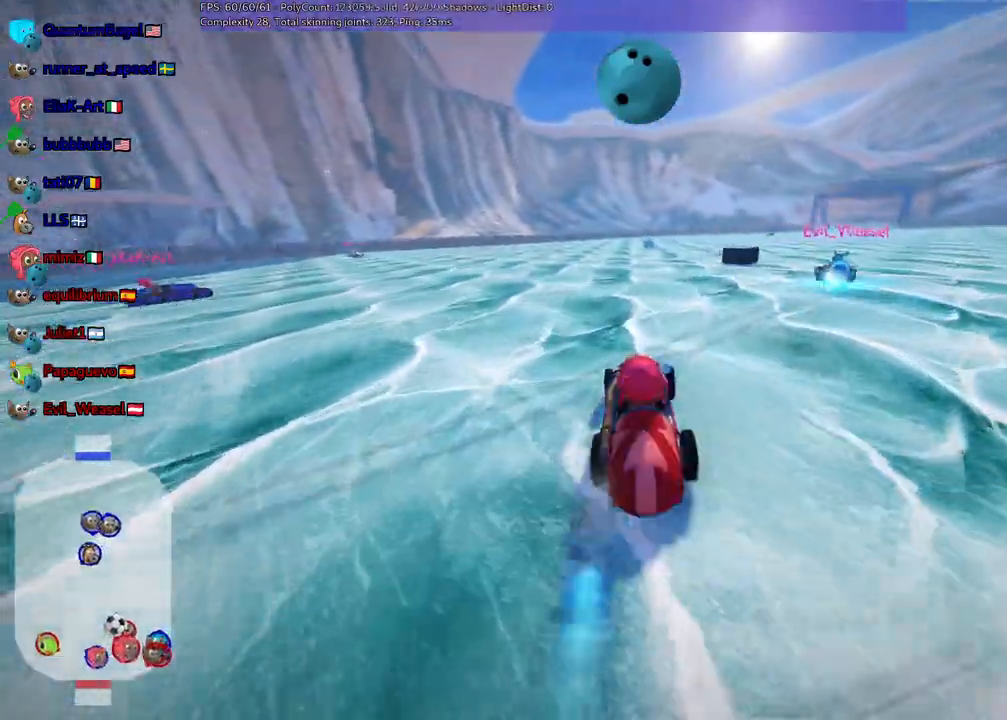
{"keys": ["up"]}
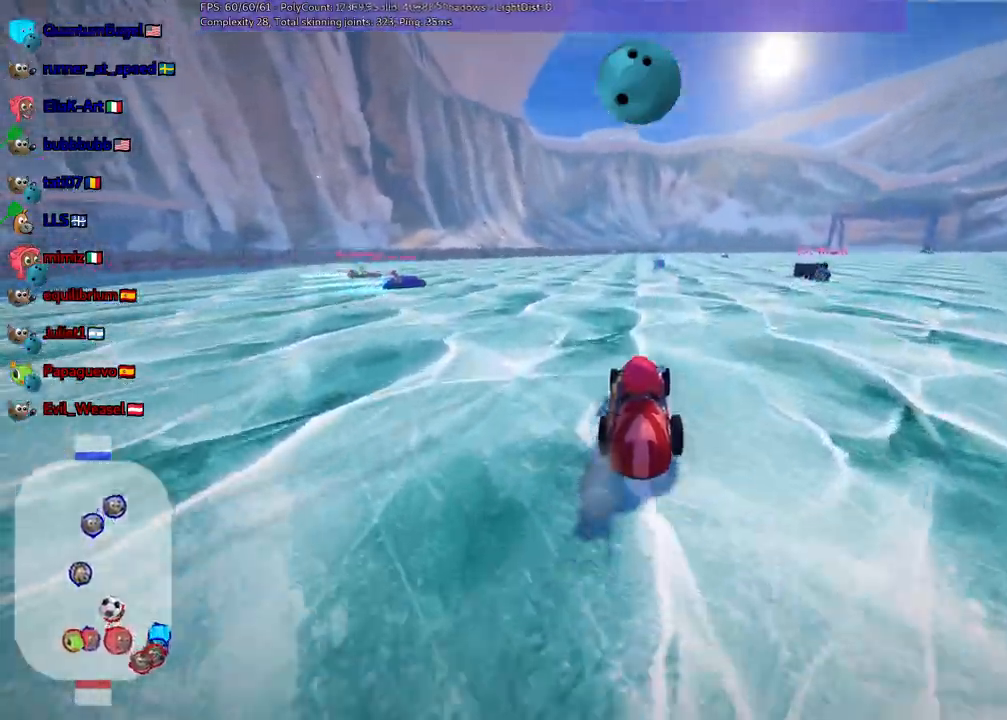
{"keys": ["up"]}
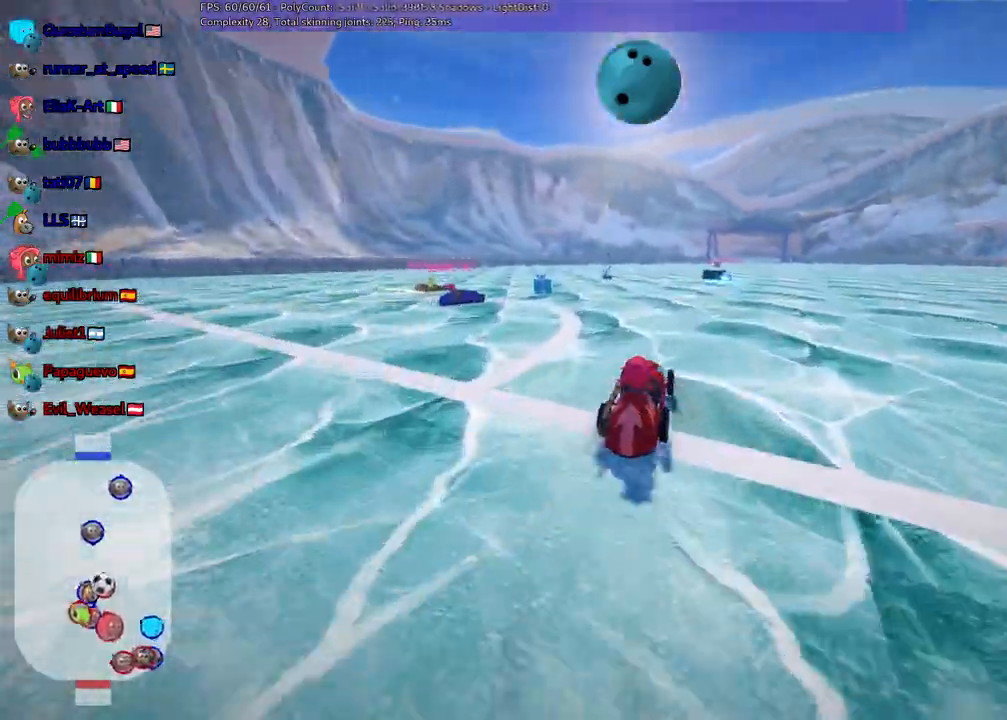
{"keys": ["up"], "events": []}
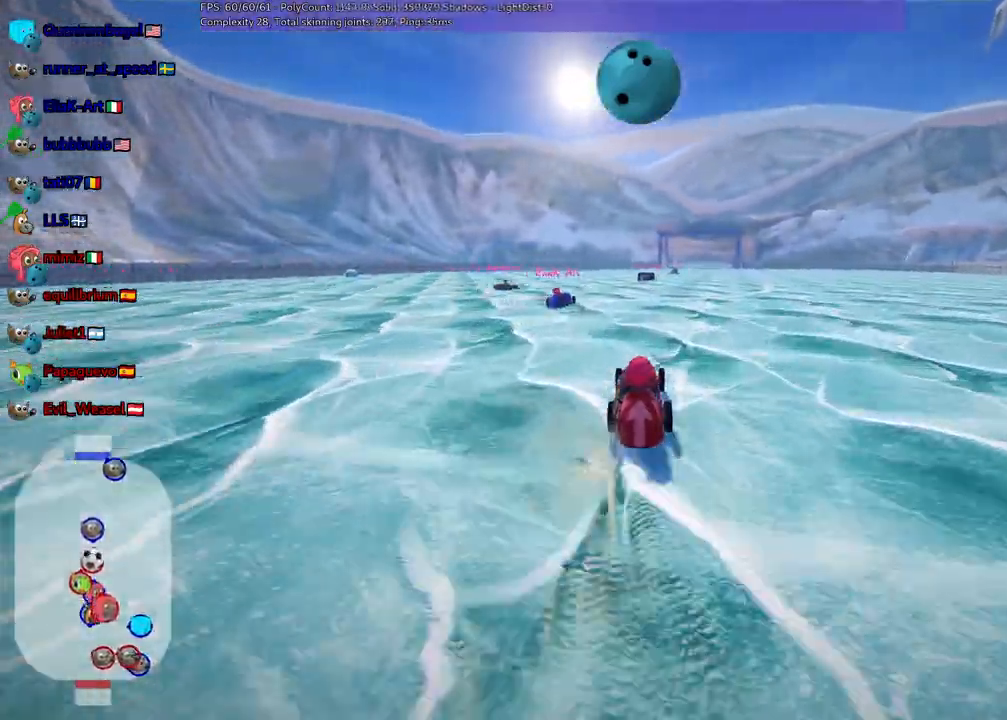
{"keys": ["up"], "events": [[33, "right", "down"], [133, "right", "up"]]}
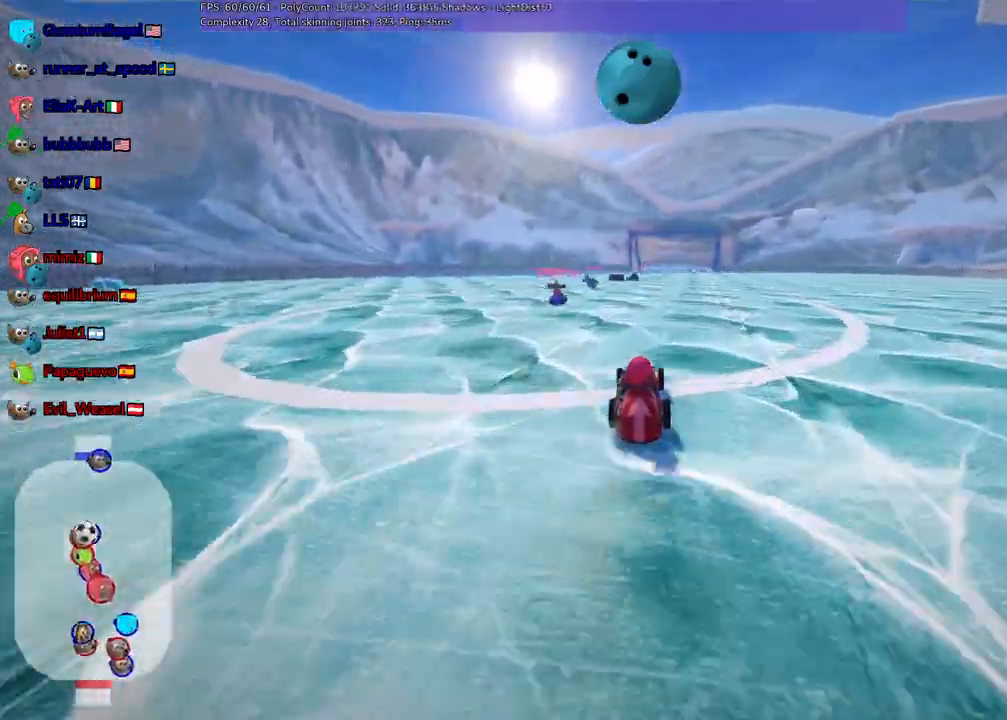
{"keys": [], "events": [[383, "left", "down"], [483, "left", "up"], [483, "up", "up"]]}
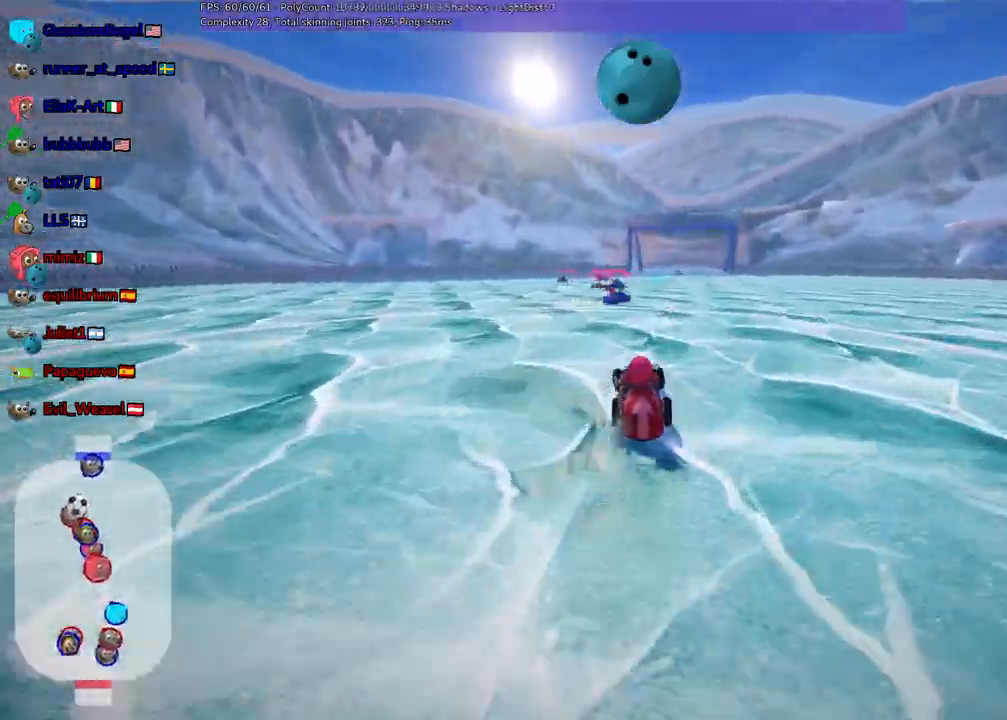
{"keys": ["down"], "events": [[167, "right", "down"], [267, "down", "down"], [267, "right", "up"], [317, "left", "down"], [450, "left", "up"]]}
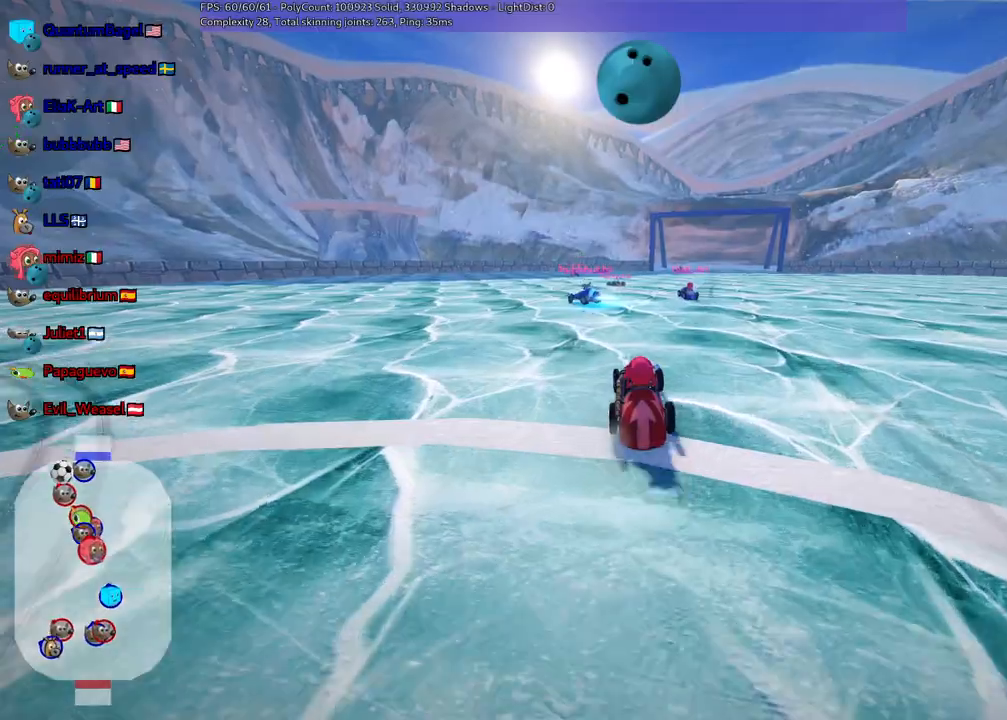
{"keys": [], "events": [[50, "down", "up"]]}
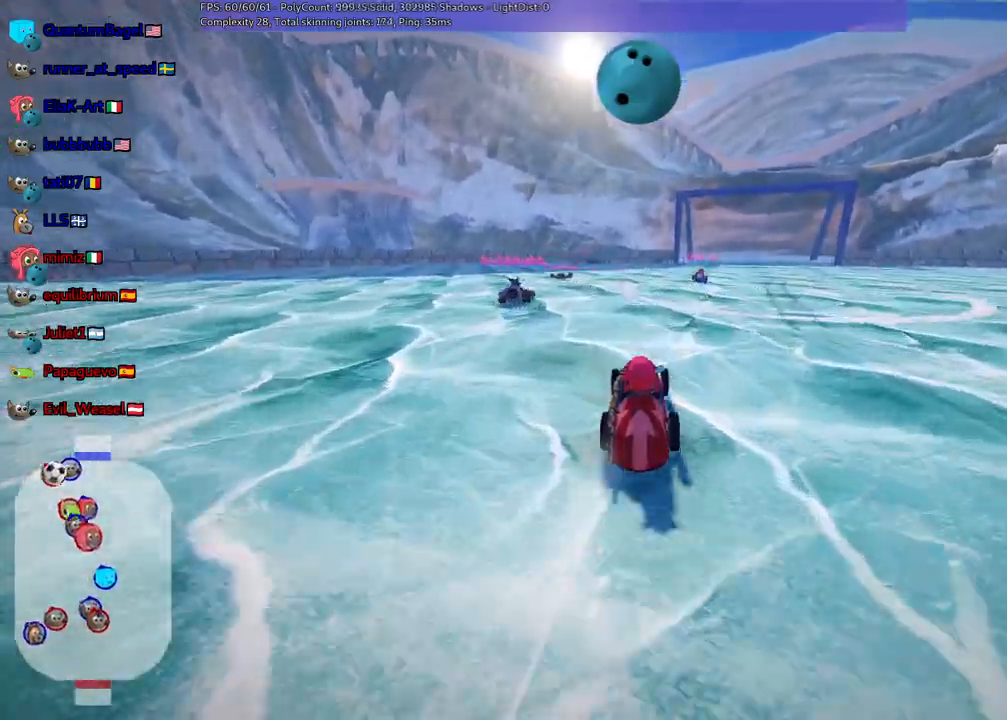
{"keys": ["left", "up"]}
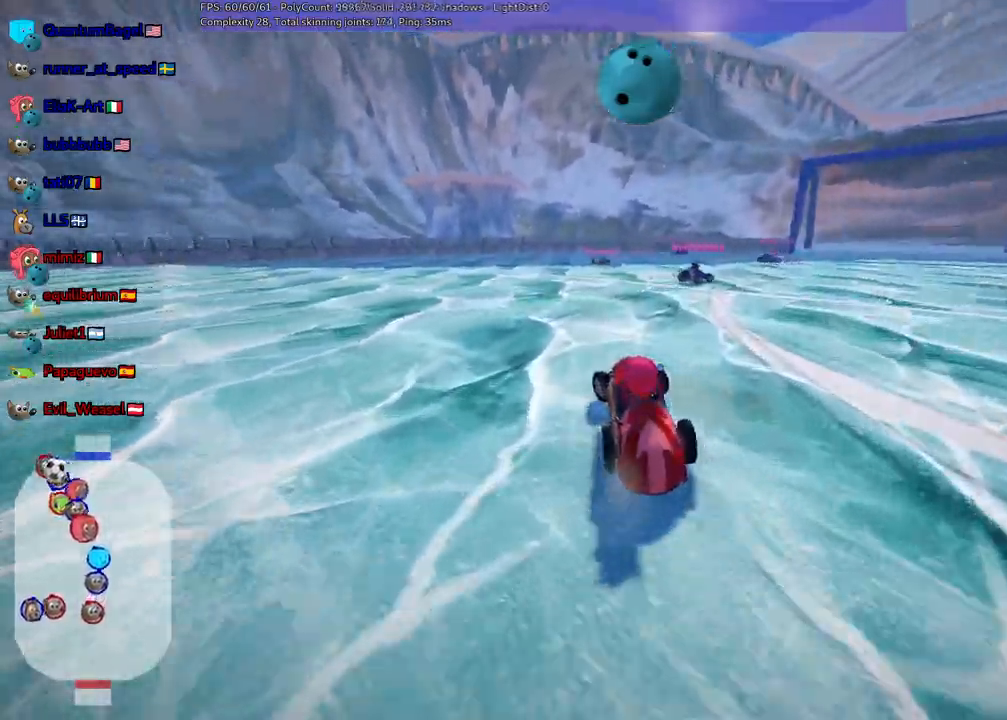
{"keys": ["right", "up"], "events": [[83, "left", "up"], [133, "up", "up"], [183, "right", "down"], [317, "up", "down"]]}
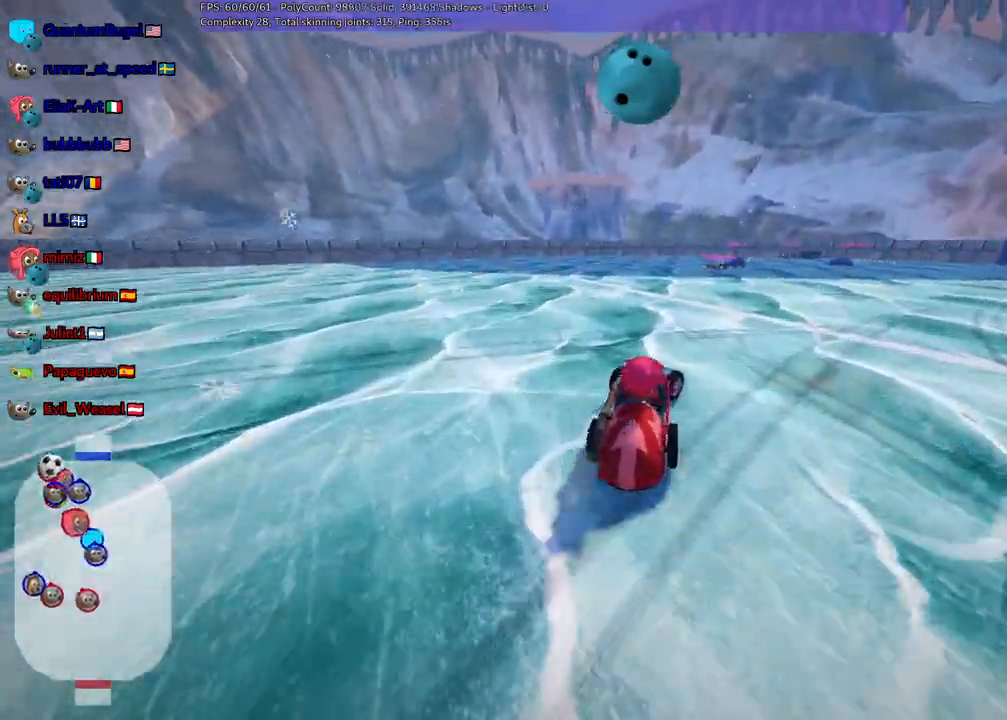
{"keys": ["right", "up"], "events": [[17, "right", "up"], [100, "up", "up"], [200, "right", "down"], [300, "up", "down"]]}
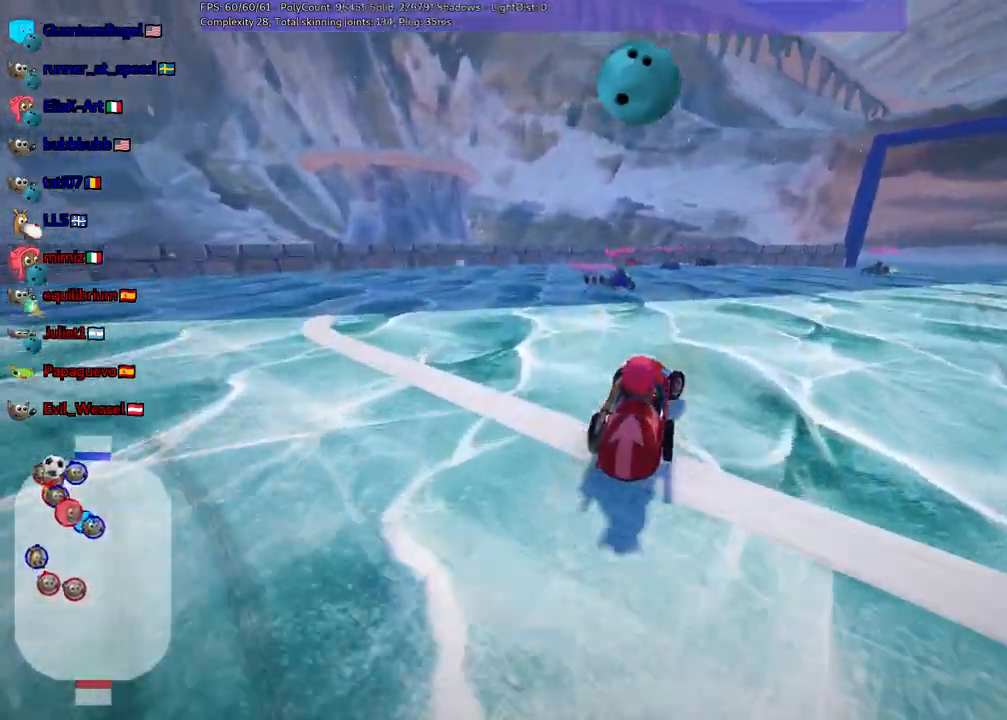
{"keys": [], "events": [[117, "up", "up"], [267, "down", "down"], [400, "down", "up"], [400, "right", "up"]]}
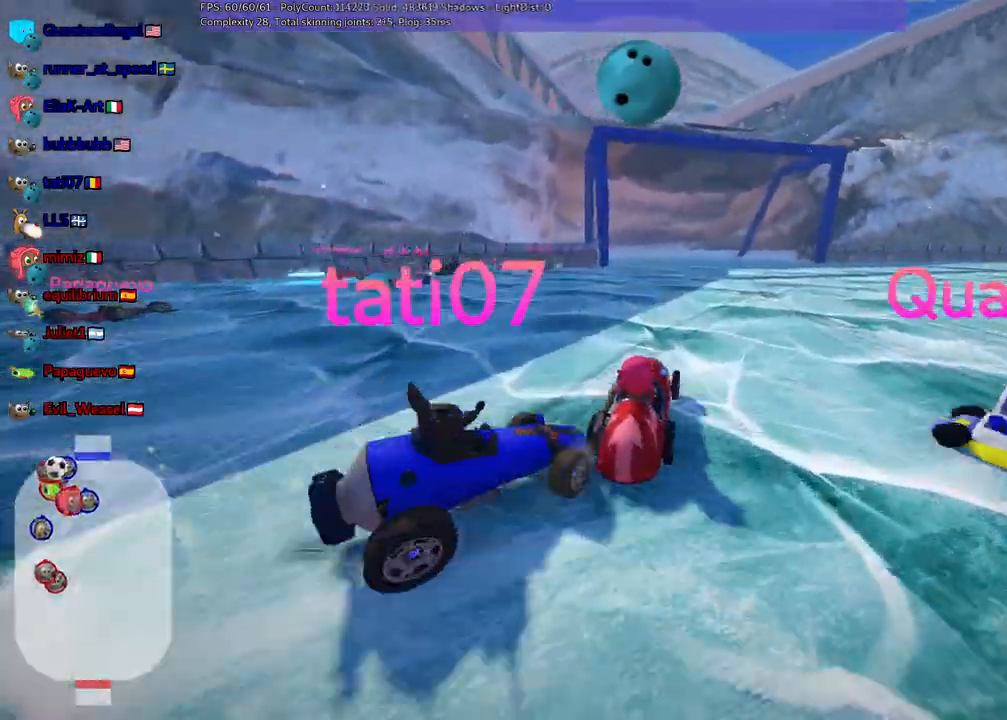
{"keys": ["right"]}
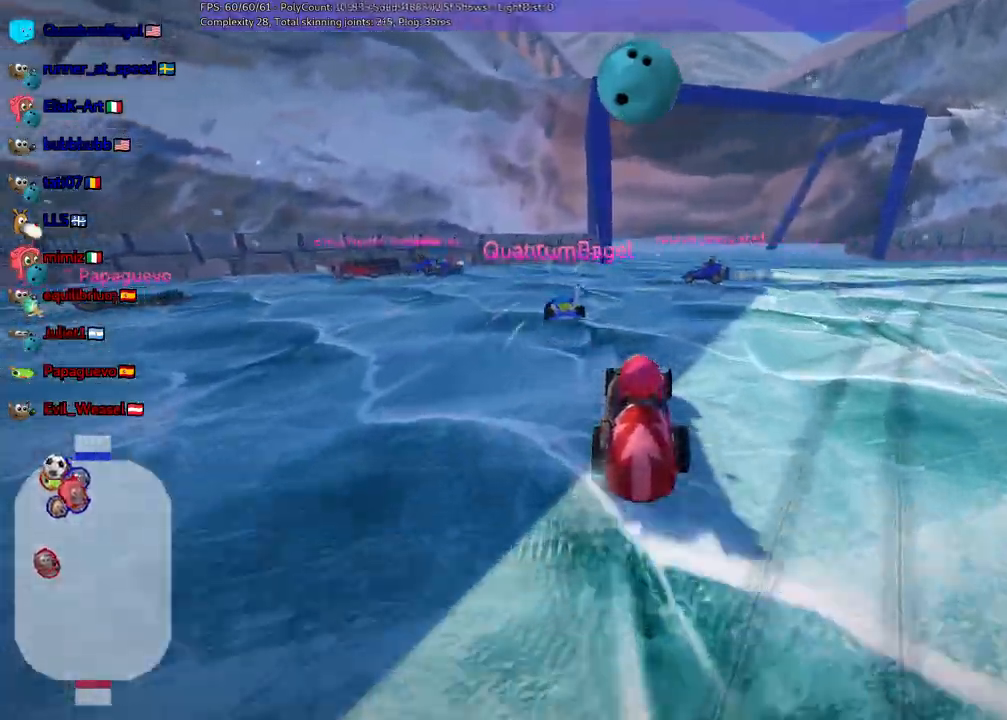
{"keys": ["down"], "events": [[17, "up", "down"], [150, "right", "up"], [150, "up", "up"], [200, "down", "down"]]}
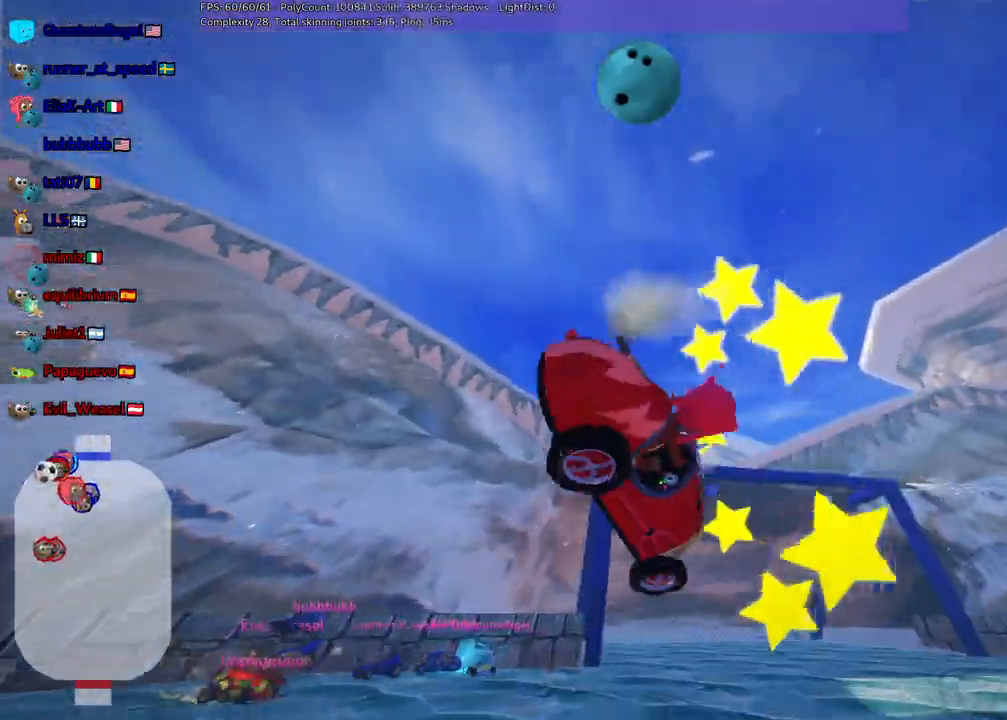
{"keys": ["down"], "events": []}
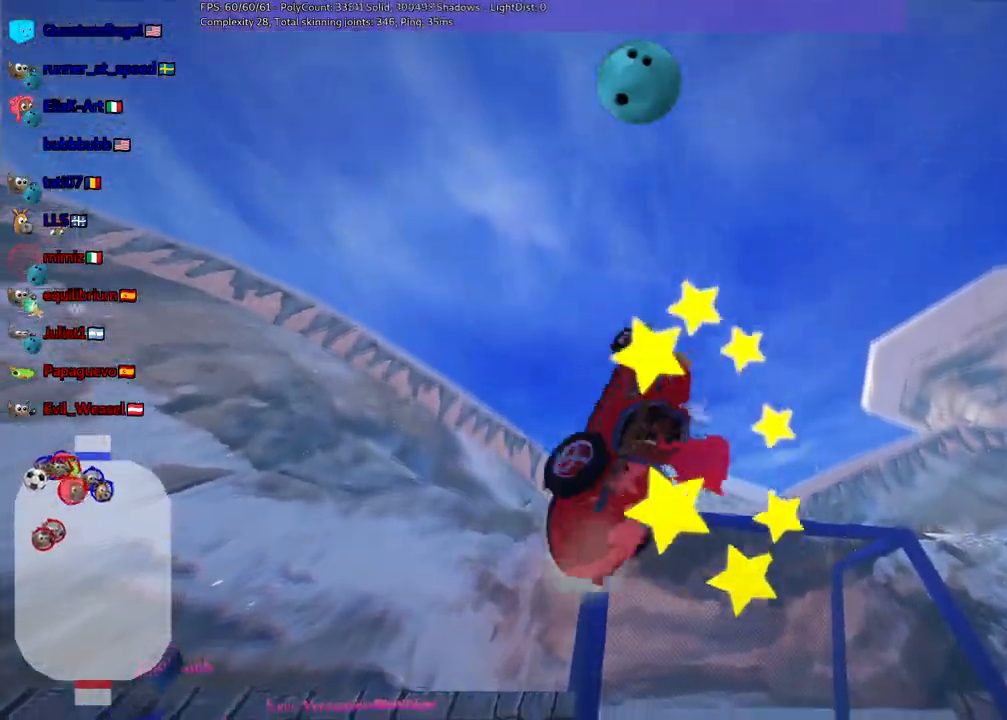
{"keys": ["down"]}
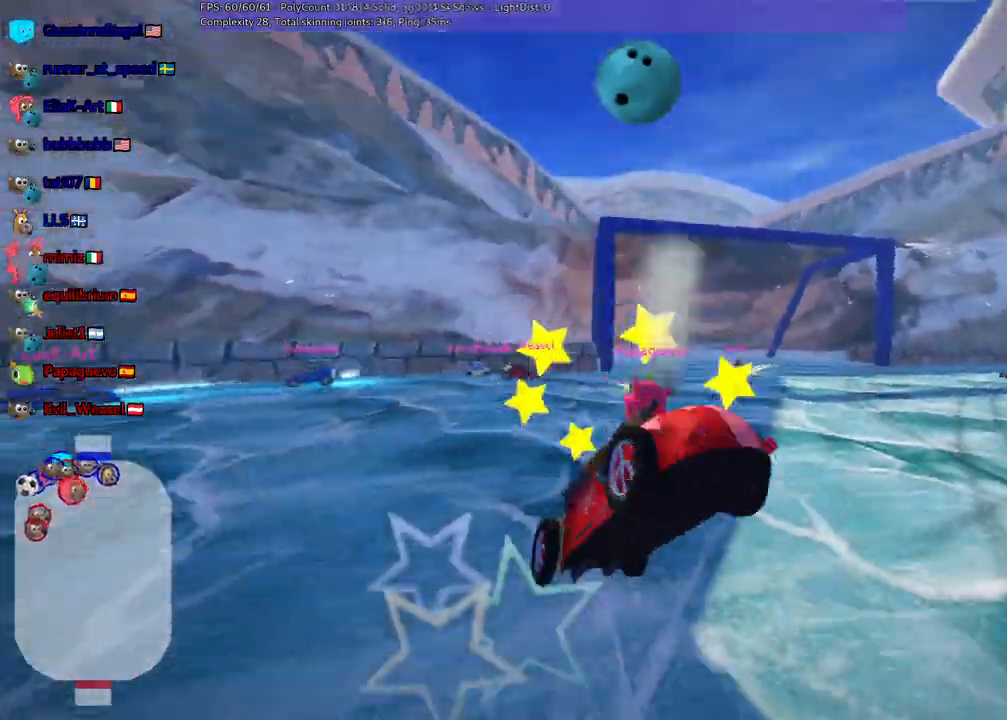
{"keys": ["n", "right"], "events": [[67, "right", "down"], [450, "down", "up"], [483, "n", "down"]]}
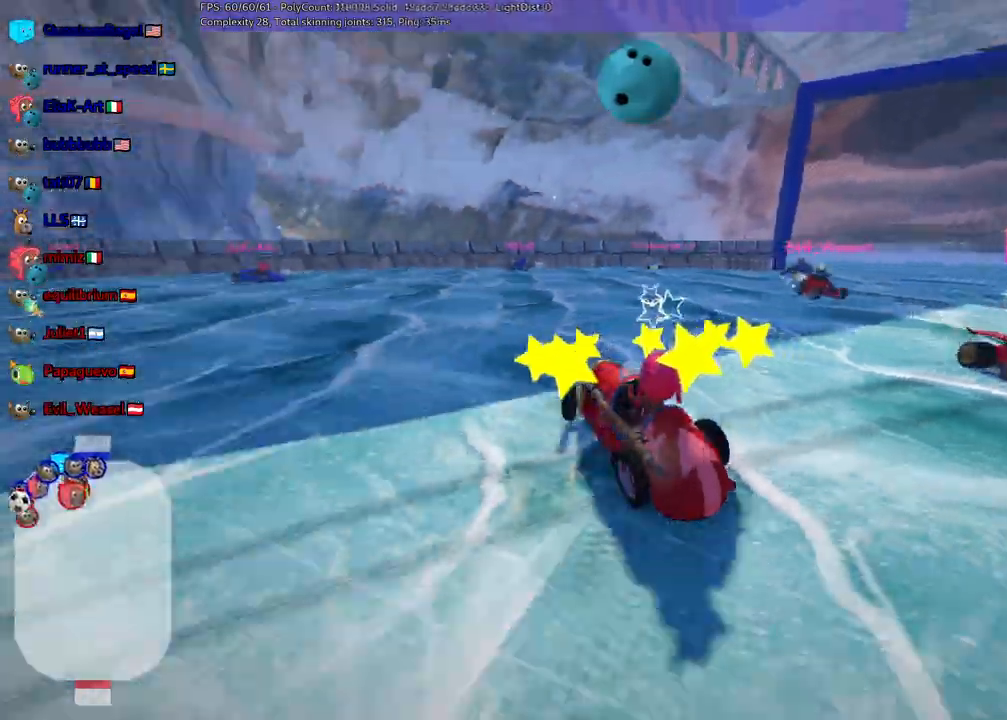
{"keys": ["left", "m", "up"]}